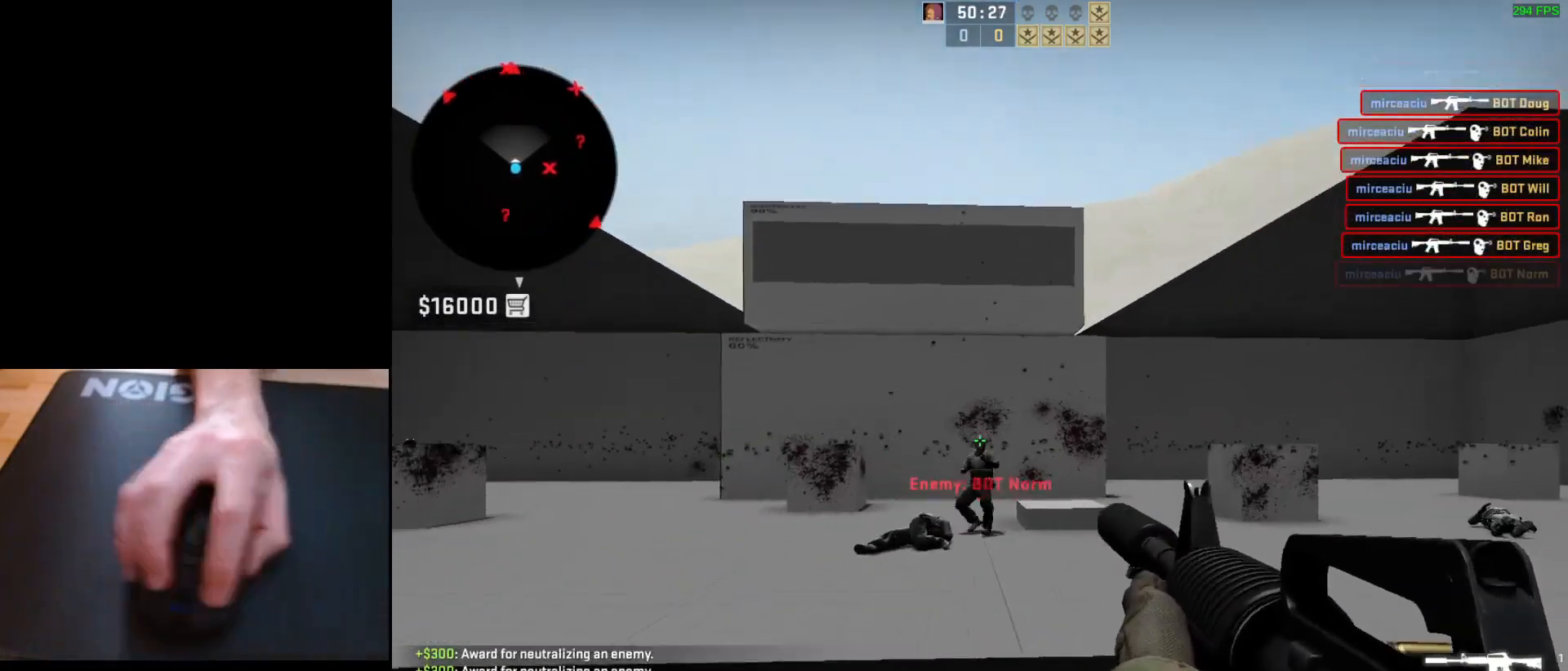
Gameplay with keyboard and mouse; each line is a JSON object with the keys and mouse buttons held at the frame after it. "events" lists presses ("down") and releases ("up") of "a", "ctrl", "d", "e", "q", "s", "shift", "space", "w", "mouse_left", "mouse_wheel", "mouse_right", "mouse_mb4" and "mouse_mb5" between this image and that frame as [ms after this image, input, new state], when the widget could be followed in between. "mouse_left", "mouse_wheel", "mouse_right", "mouse_mb4", "mouse_mb5" = the "left", "wheel", "right", "mb4", "mb5" buttons of the "mouse" list. No other keys are recorded. "wheel" means that the mouse wheel is clicked or scrolled. Mouse movement is not recorded.
{"keys": ["d"], "mouse": [], "events": [[150, "mouse_left", "up"], [267, "a", "down"], [417, "d", "down"], [467, "a", "up"]]}
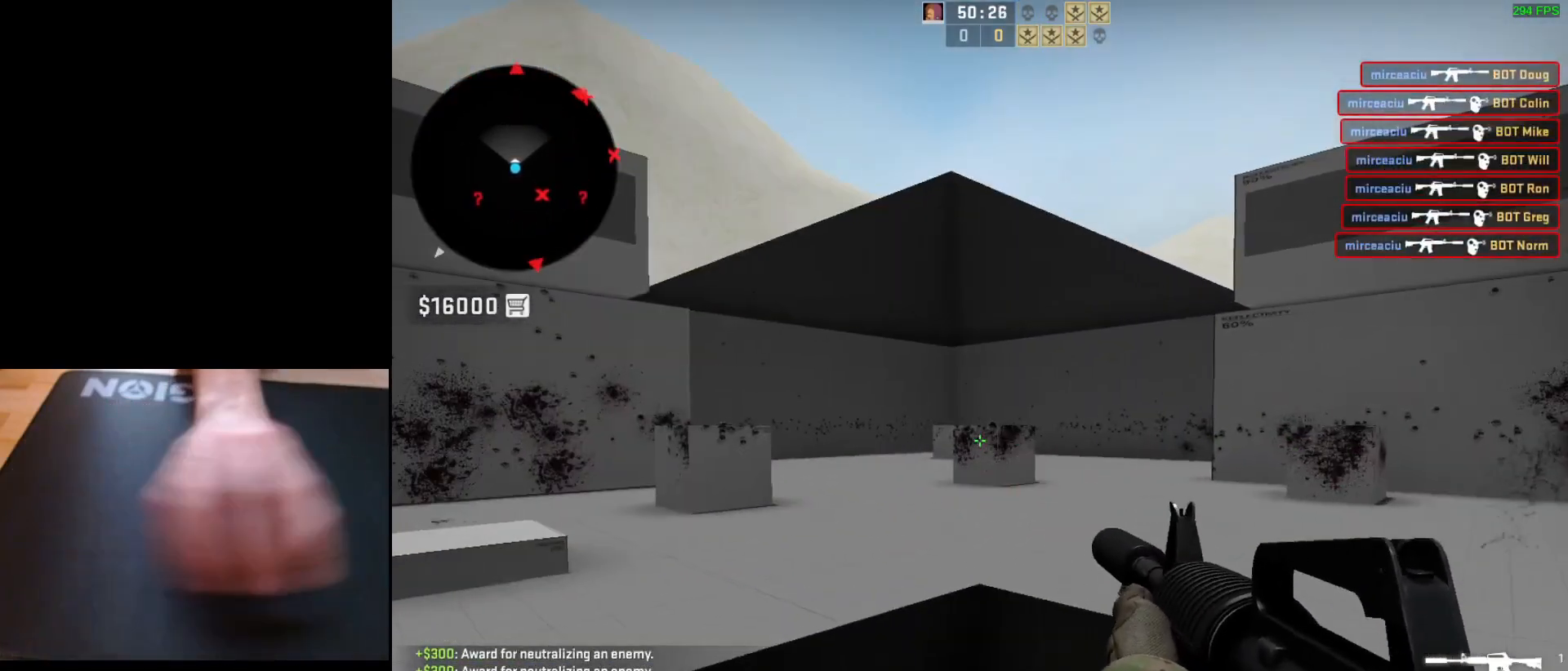
{"keys": [], "mouse": ["left"], "events": [[83, "a", "down"], [83, "d", "up"], [183, "d", "down"], [233, "a", "up"], [283, "a", "down"], [300, "d", "up"], [383, "d", "down"], [400, "mouse_left", "down"], [417, "a", "up"], [467, "d", "up"]]}
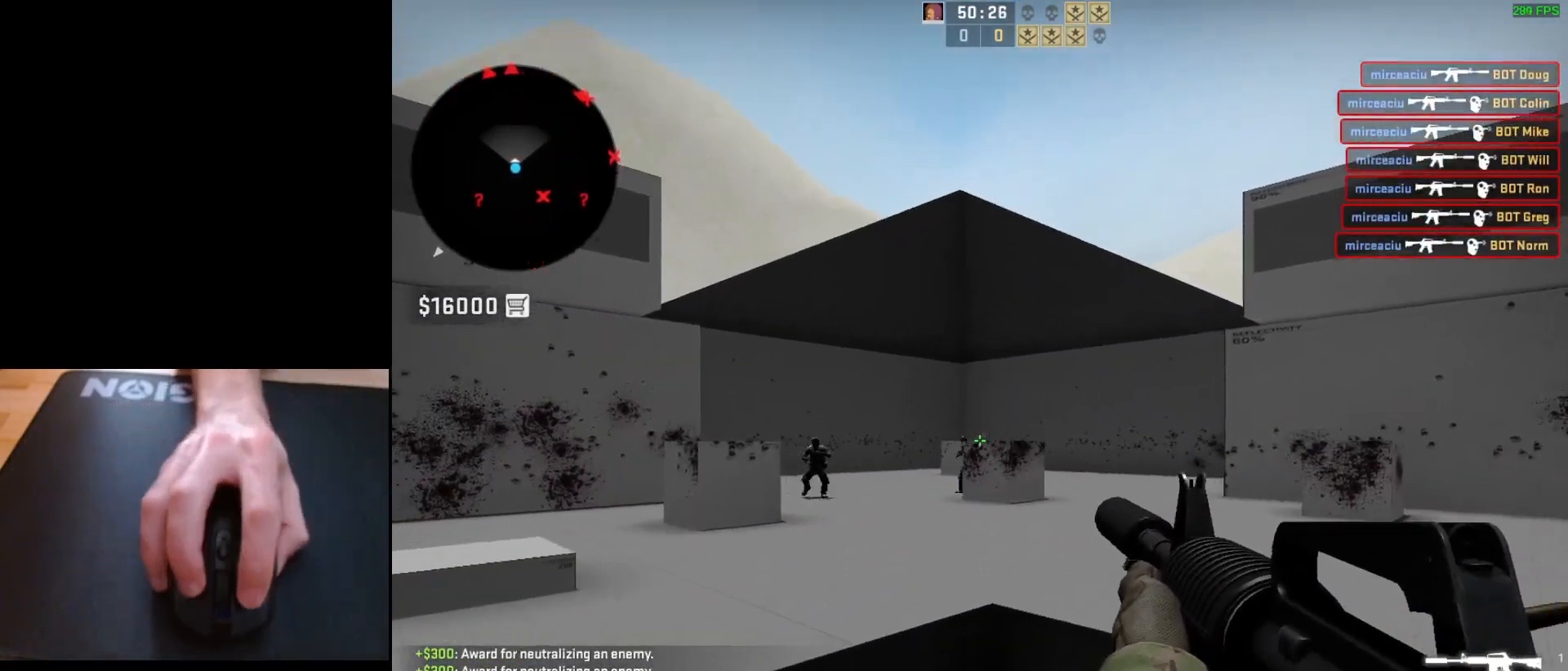
{"keys": [], "mouse": ["left"], "events": [[50, "mouse_left", "up"], [417, "mouse_left", "down"]]}
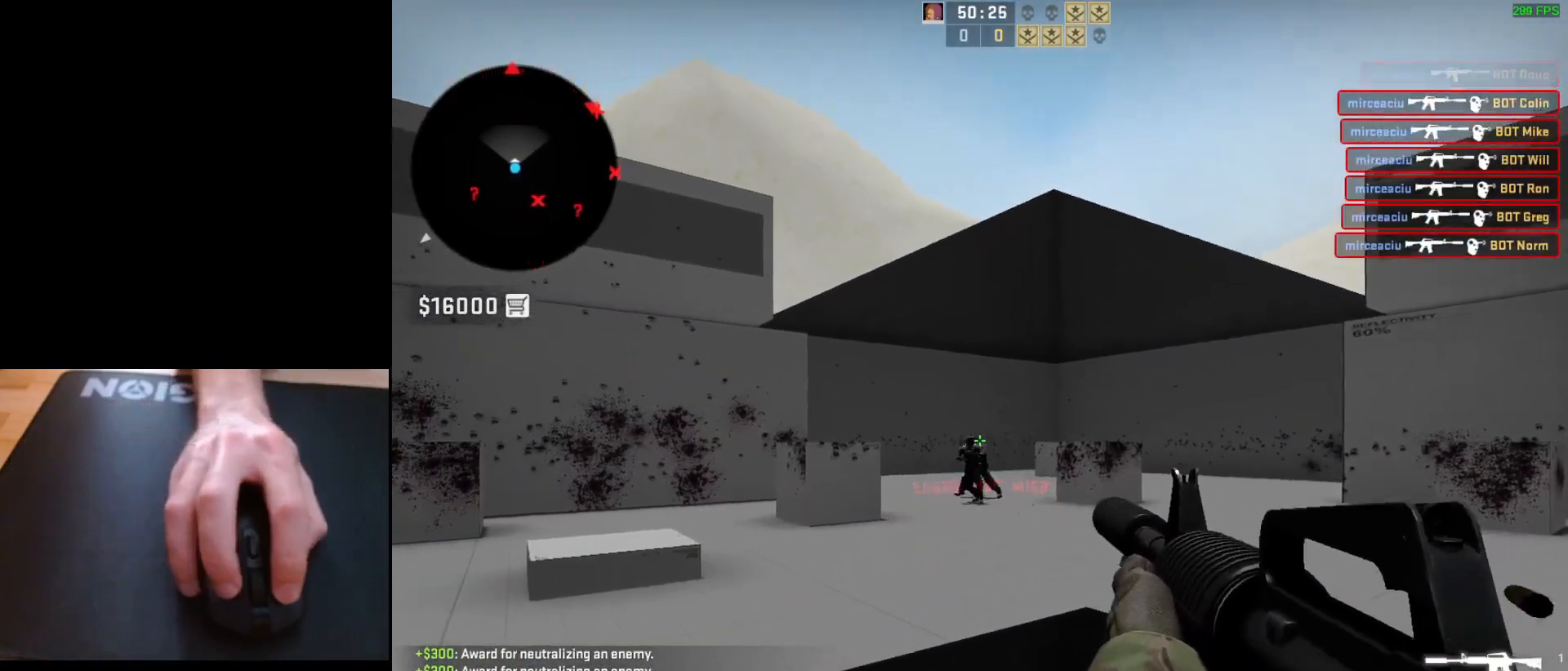
{"keys": ["d"], "mouse": [], "events": [[33, "mouse_left", "up"], [250, "mouse_left", "down"], [417, "mouse_left", "up"], [467, "d", "down"]]}
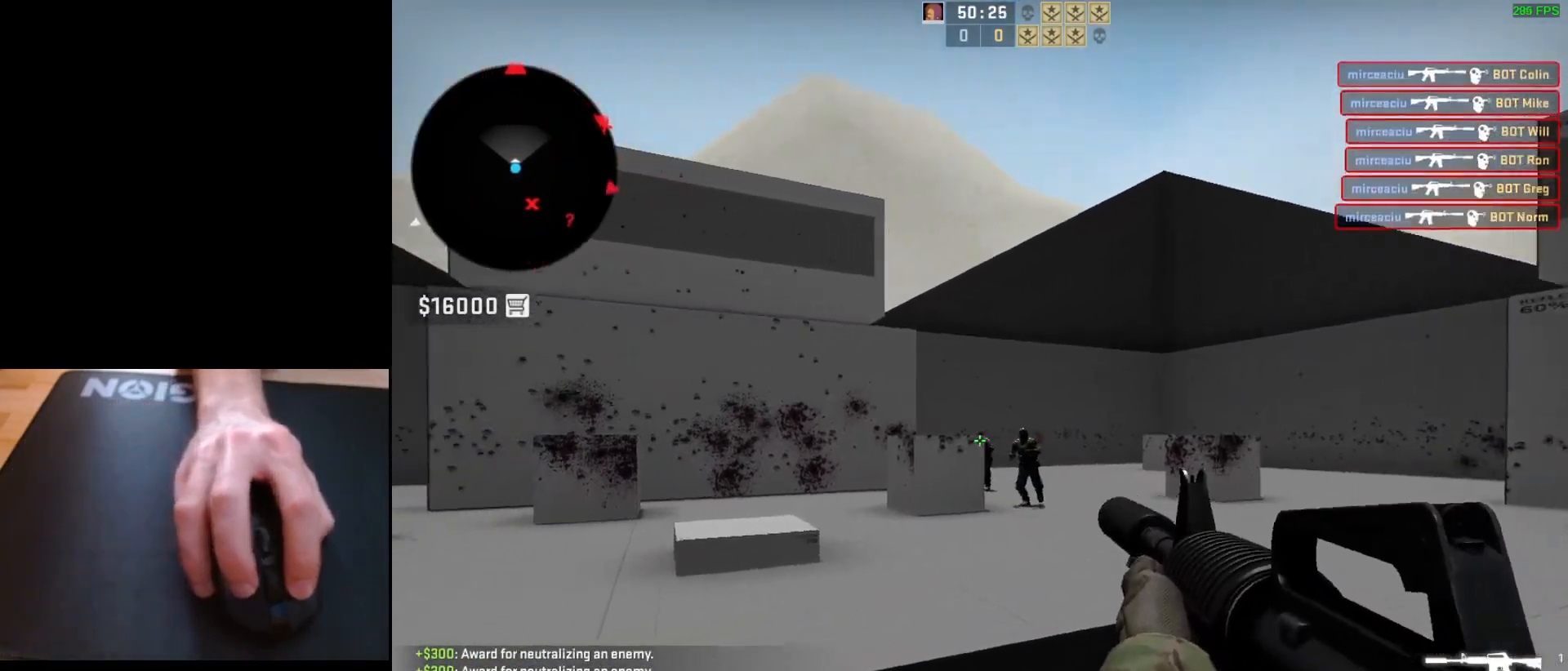
{"keys": [], "mouse": ["left"], "events": [[83, "a", "down"], [117, "d", "up"], [200, "d", "down"], [233, "a", "up"], [300, "d", "up"], [483, "mouse_left", "down"]]}
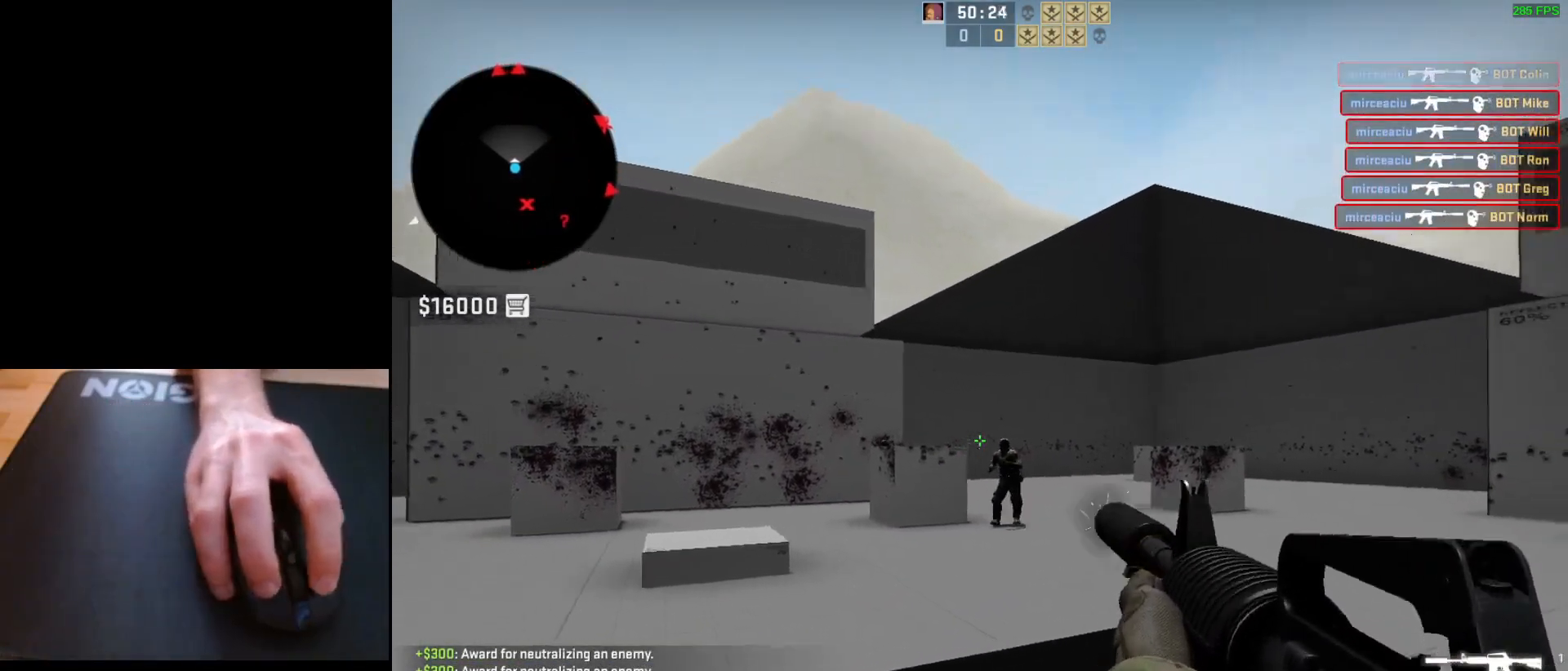
{"keys": [], "mouse": ["left"], "events": [[183, "mouse_left", "up"], [417, "mouse_left", "down"]]}
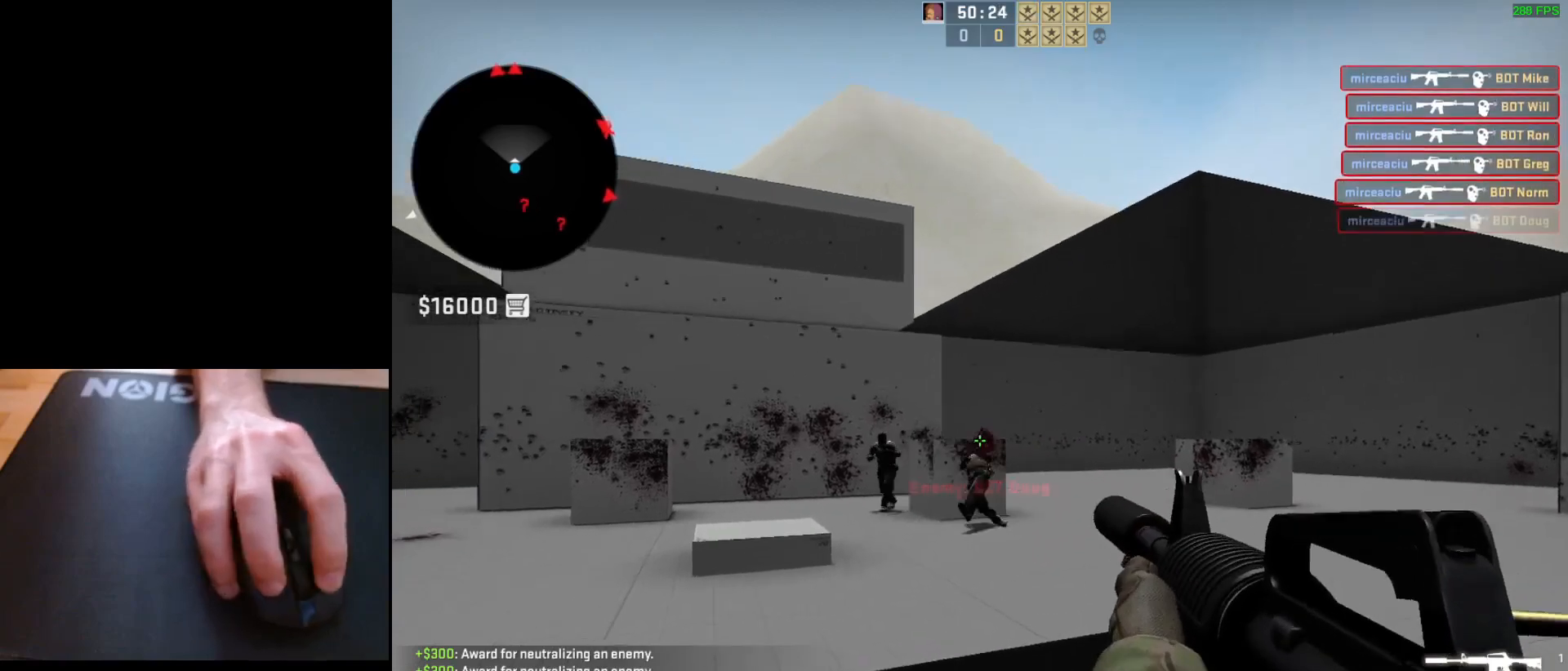
{"keys": [], "mouse": [], "events": [[100, "mouse_left", "up"], [300, "mouse_left", "down"], [483, "mouse_left", "up"]]}
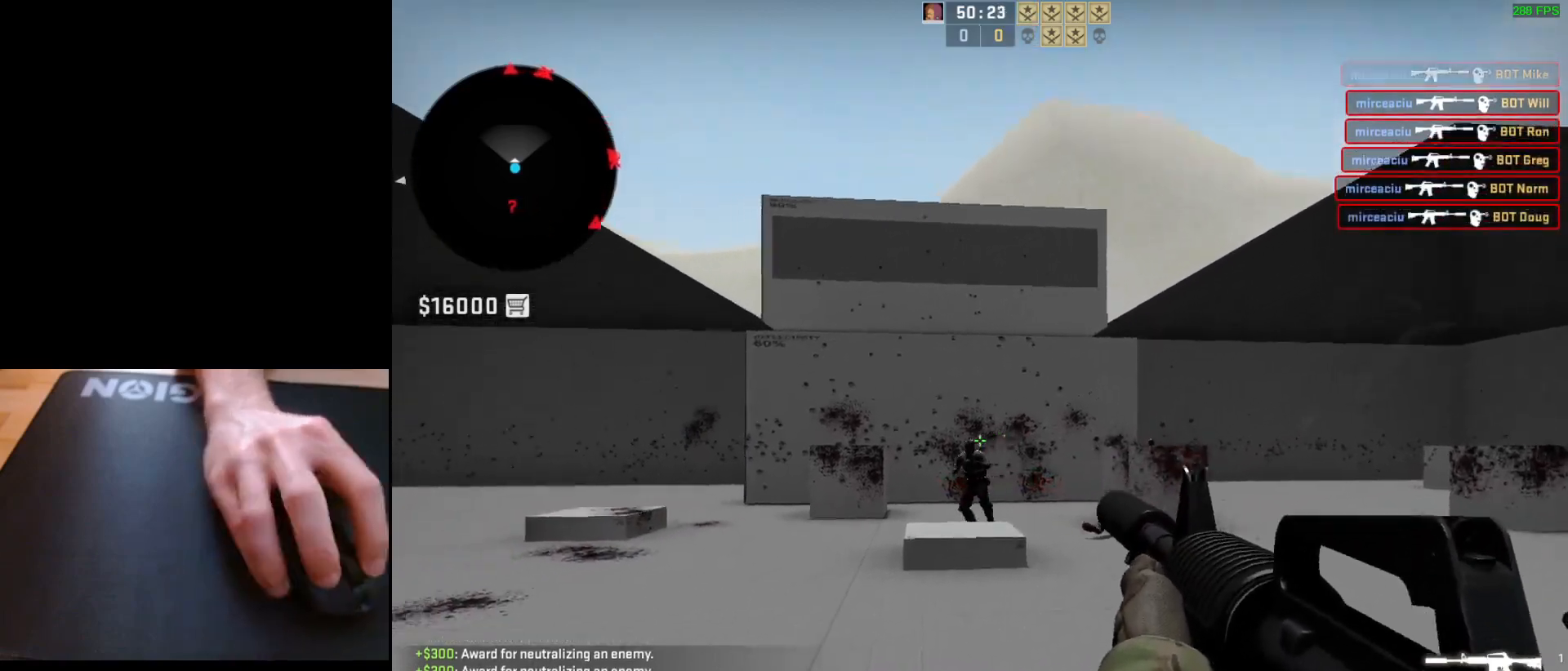
{"keys": ["d"], "mouse": [], "events": [[200, "mouse_left", "down"], [417, "mouse_left", "up"], [500, "d", "down"]]}
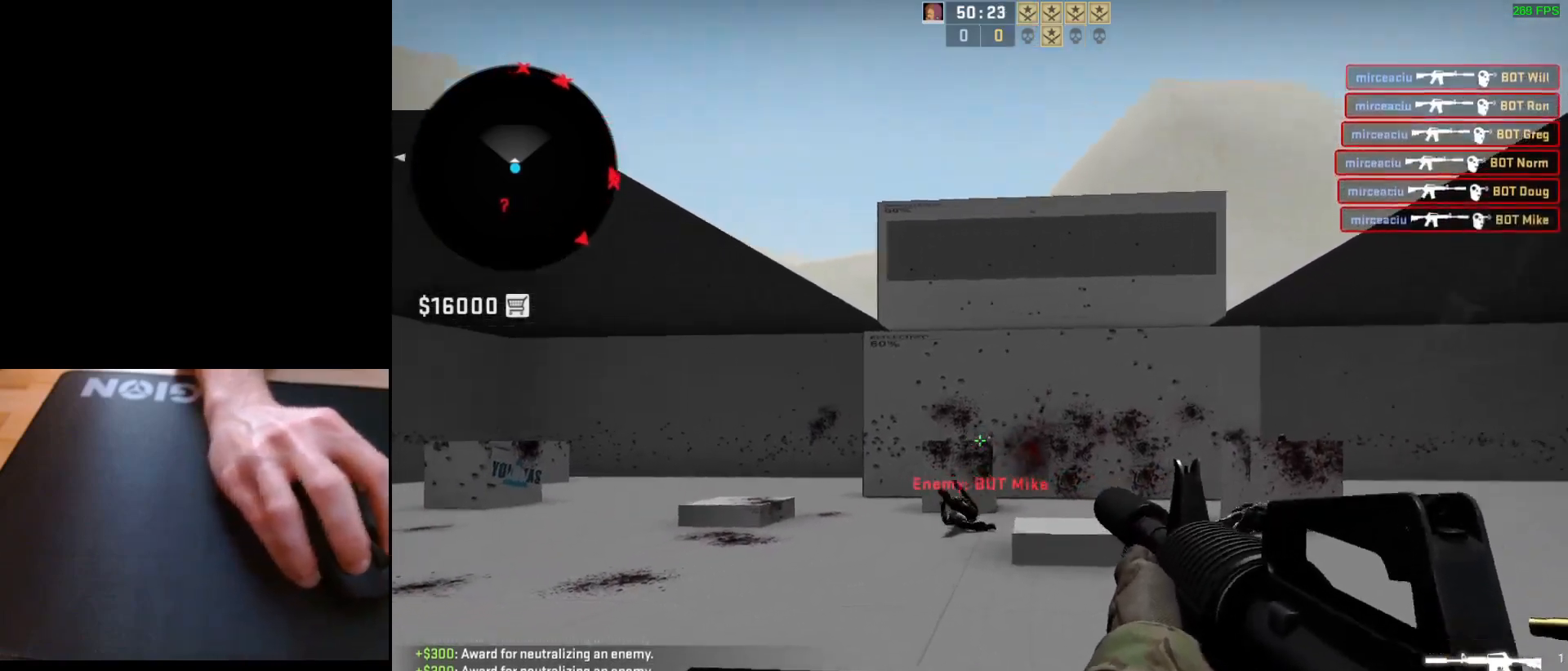
{"keys": ["d"], "mouse": [], "events": [[117, "a", "down"], [150, "d", "up"], [217, "d", "down"], [267, "a", "up"], [333, "a", "down"], [350, "d", "up"], [417, "d", "down"], [467, "a", "up"]]}
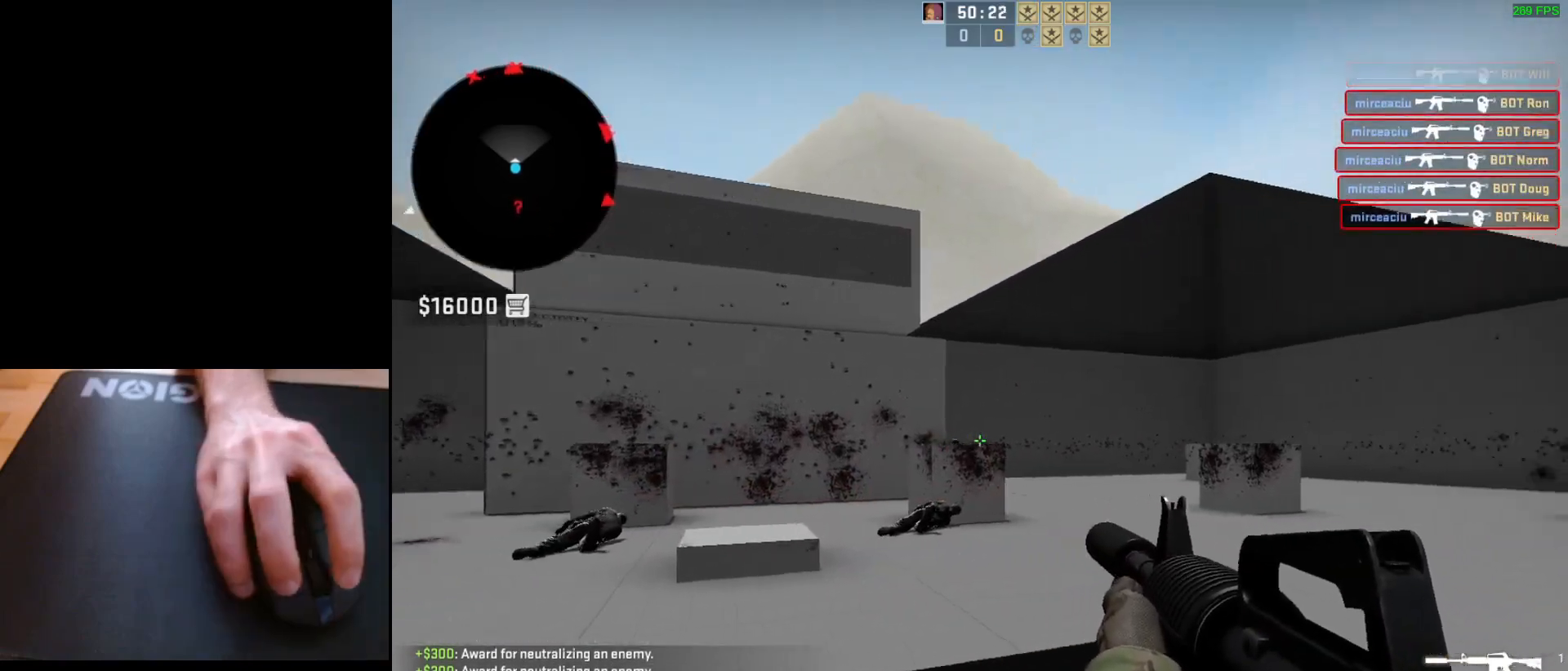
{"keys": [], "mouse": ["left"], "events": [[17, "d", "up"], [50, "mouse_left", "down"], [233, "mouse_left", "up"], [450, "mouse_left", "down"]]}
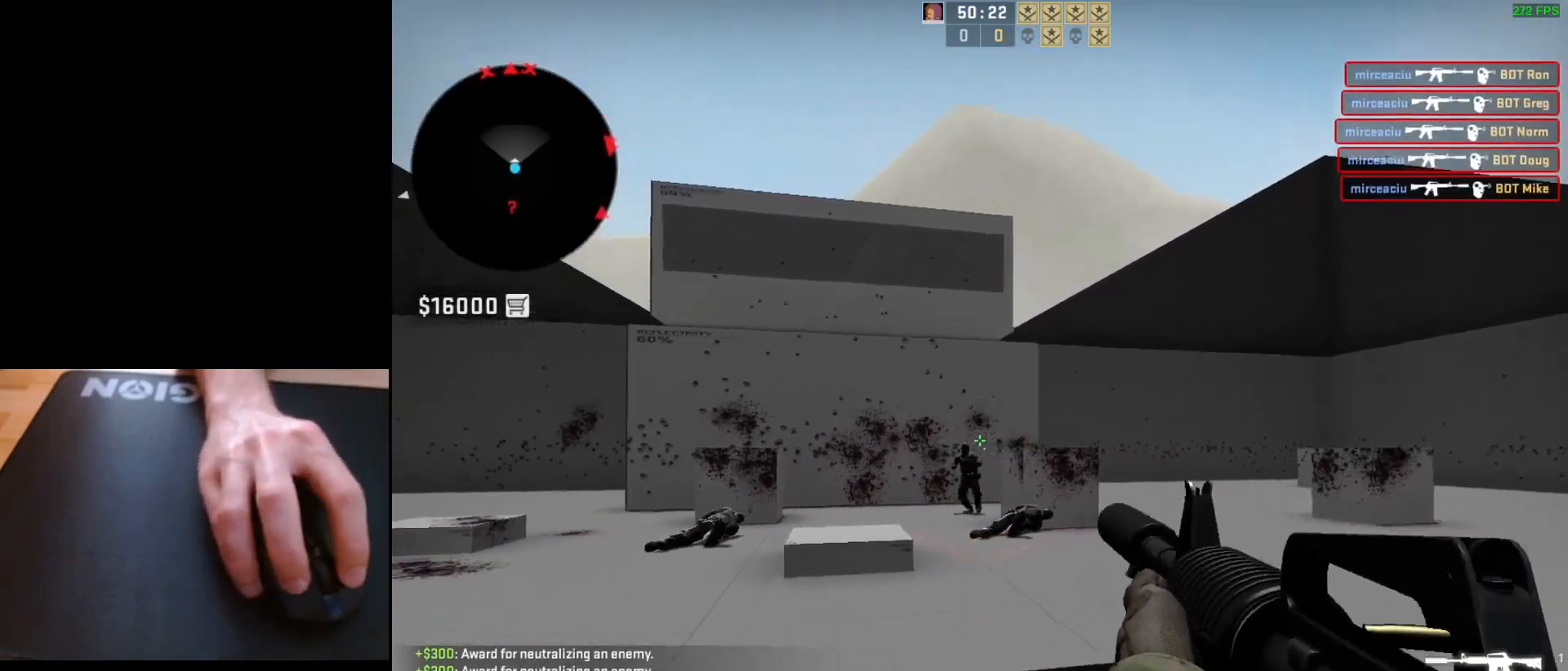
{"keys": ["d"], "mouse": [], "events": [[217, "mouse_left", "up"], [383, "d", "down"]]}
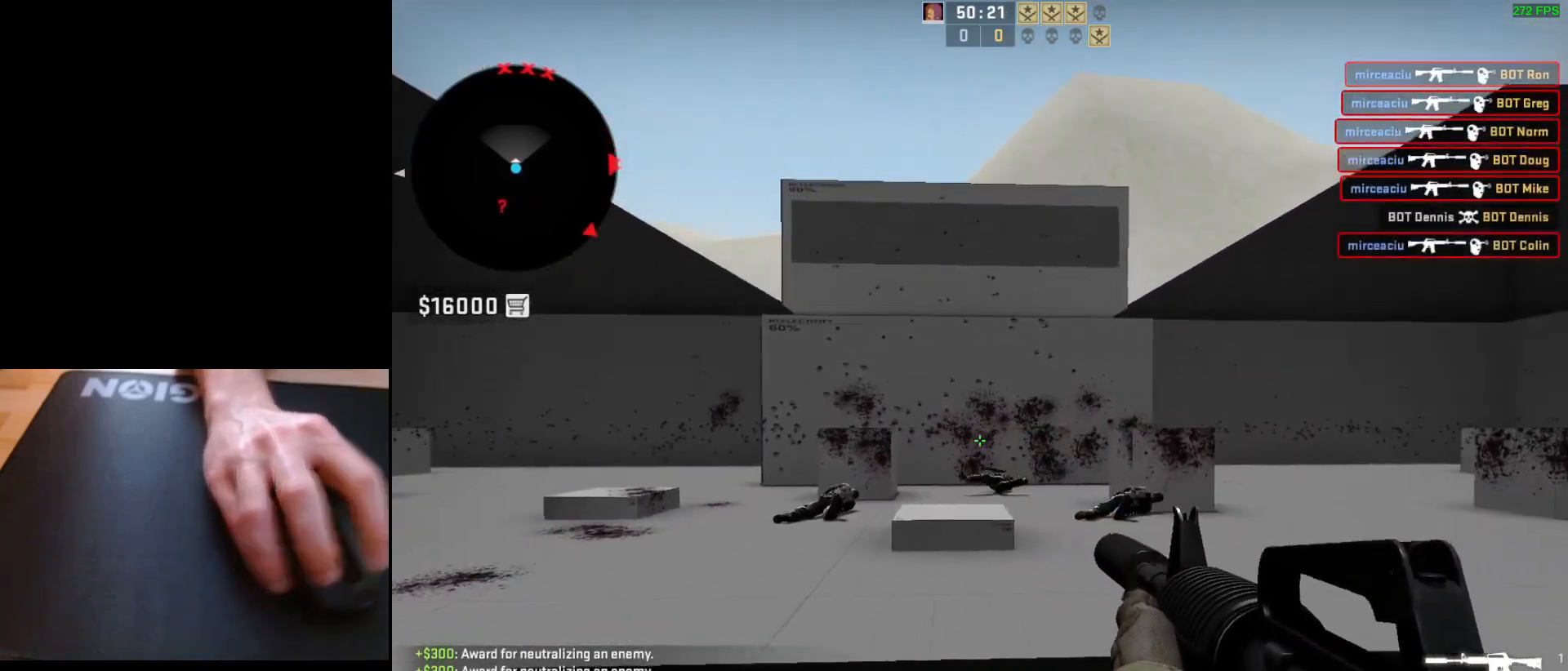
{"keys": ["a", "d"], "mouse": [], "events": [[500, "a", "down"]]}
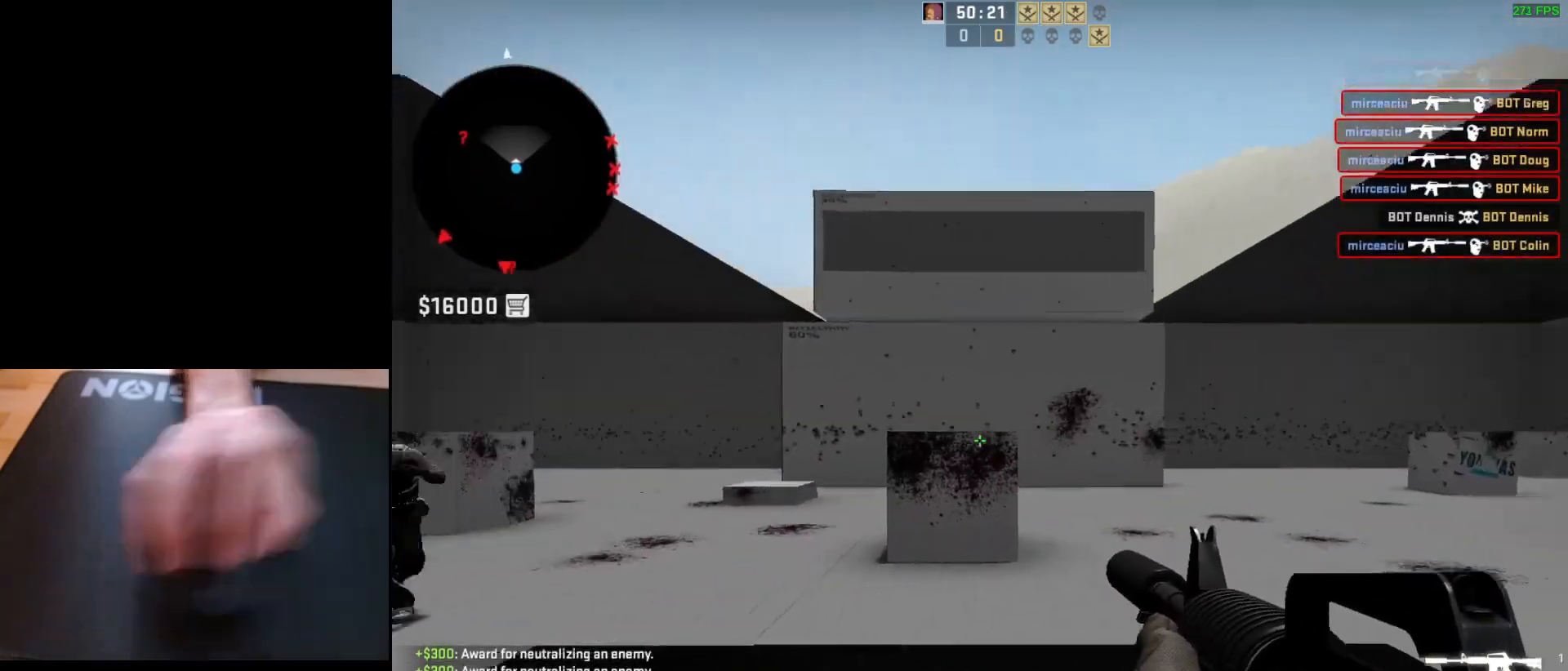
{"keys": [], "mouse": ["left"], "events": [[67, "a", "up"], [167, "d", "up"], [200, "a", "down"], [300, "d", "down"], [317, "a", "up"], [367, "mouse_left", "down"], [417, "d", "up"]]}
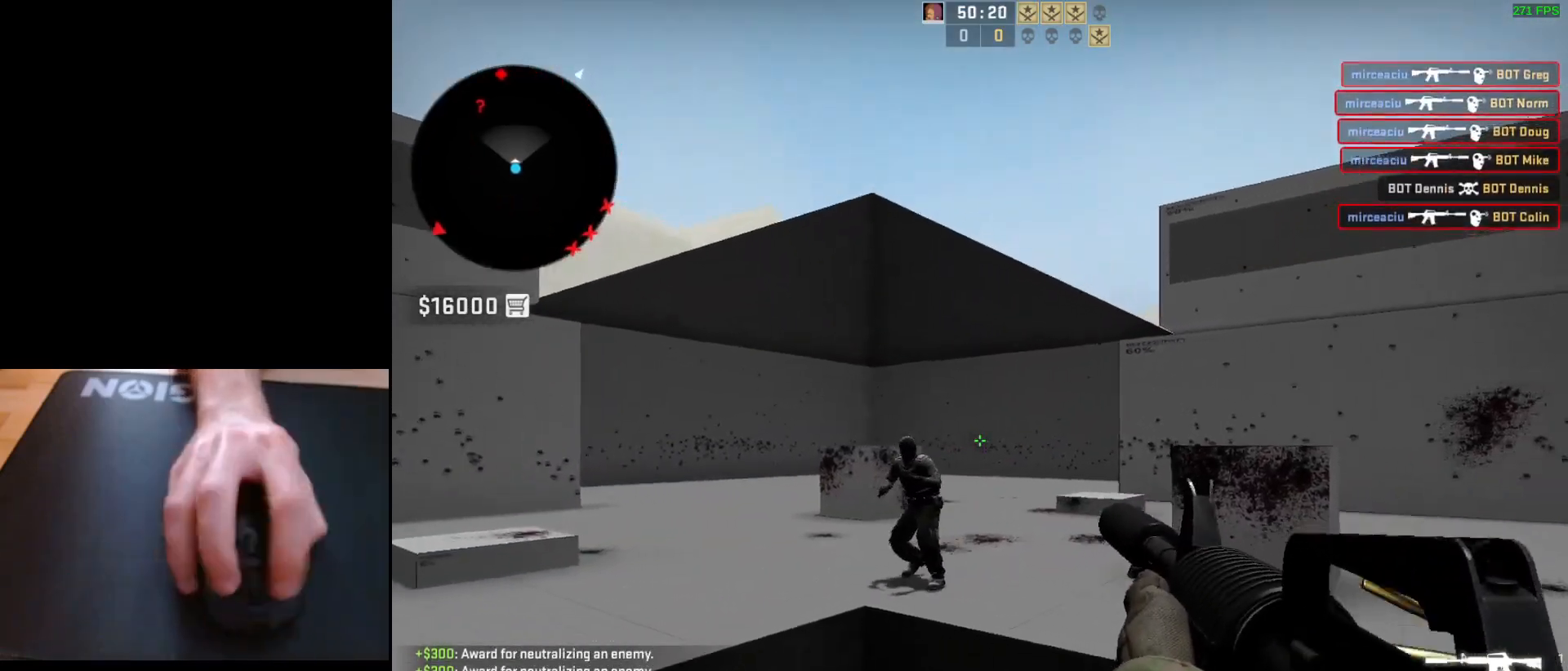
{"keys": [], "mouse": ["left"], "events": [[83, "mouse_left", "up"], [267, "mouse_left", "down"]]}
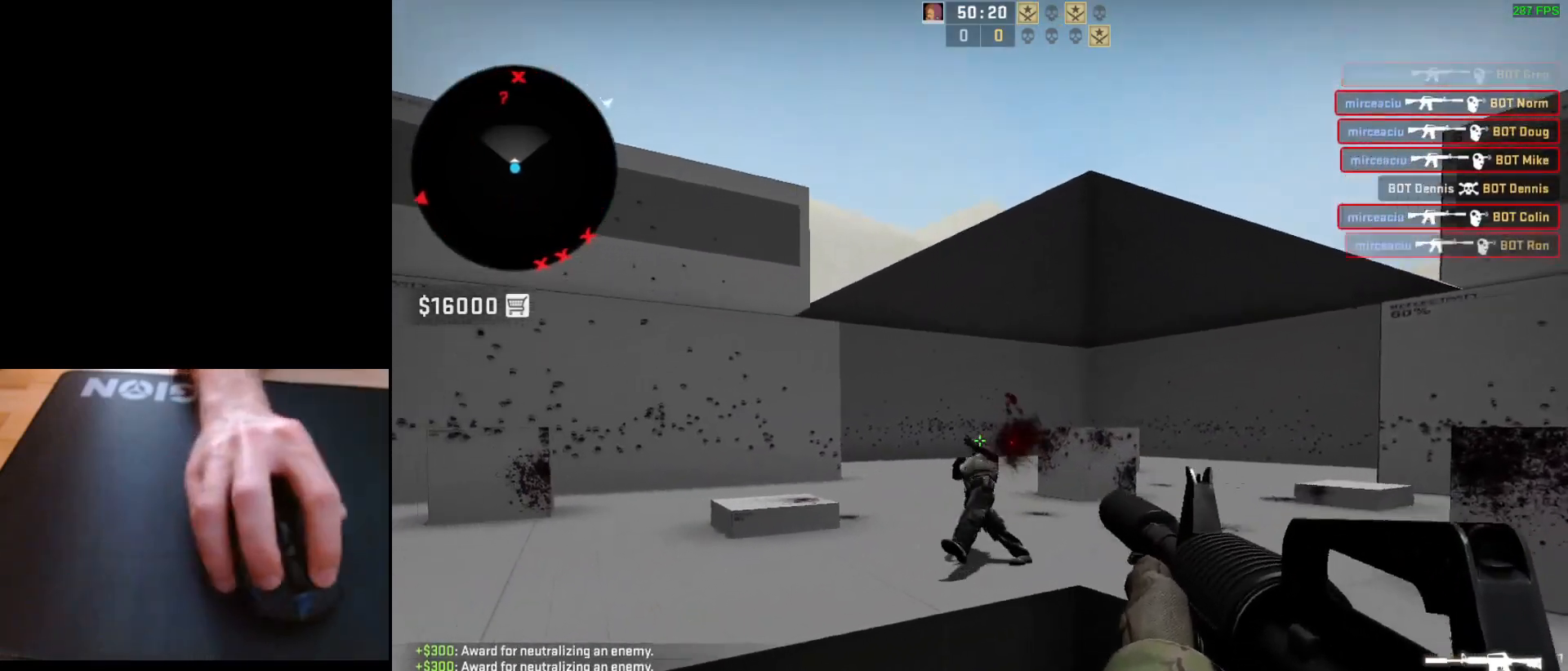
{"keys": ["d"], "mouse": [], "events": [[33, "mouse_left", "up"], [250, "d", "down"]]}
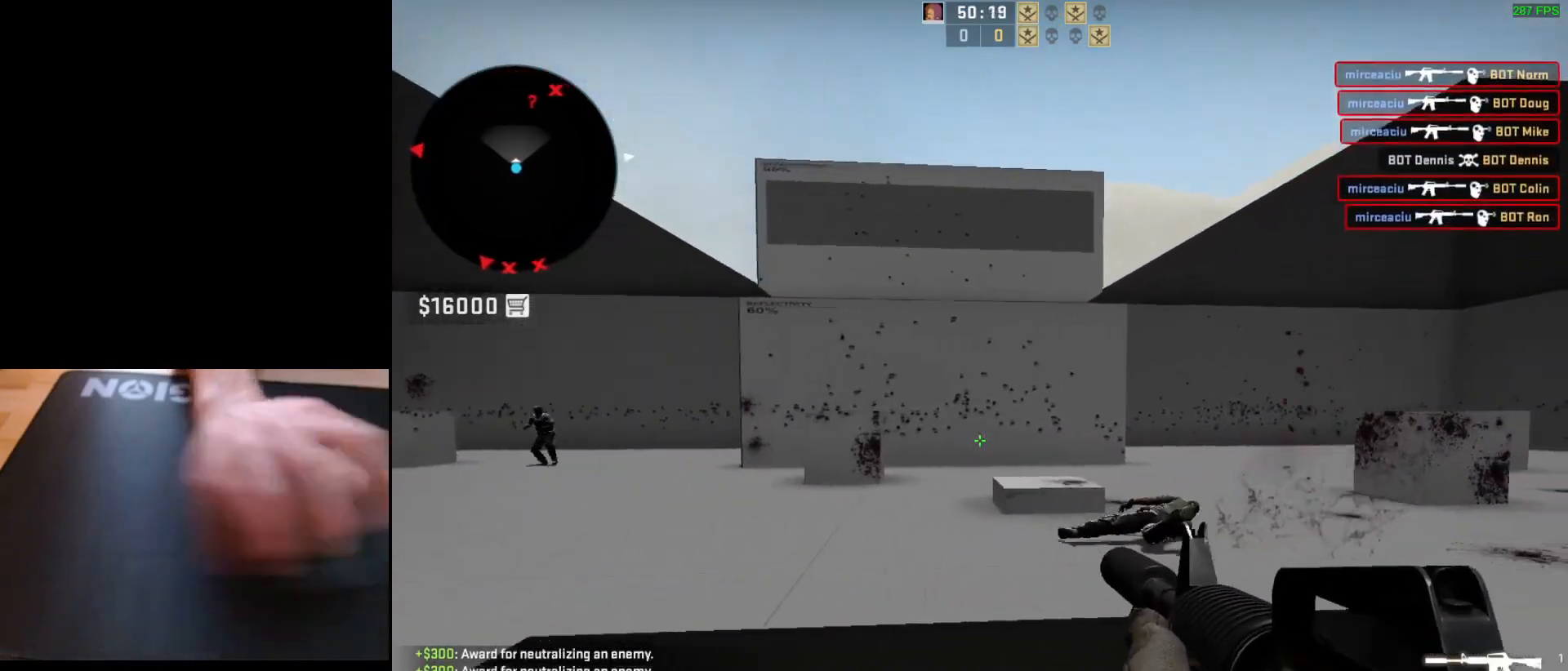
{"keys": ["d"], "mouse": [], "events": [[17, "a", "down"], [67, "d", "up"], [133, "d", "down"], [183, "a", "up"], [283, "a", "down"], [333, "d", "up"], [433, "d", "down"], [483, "a", "up"]]}
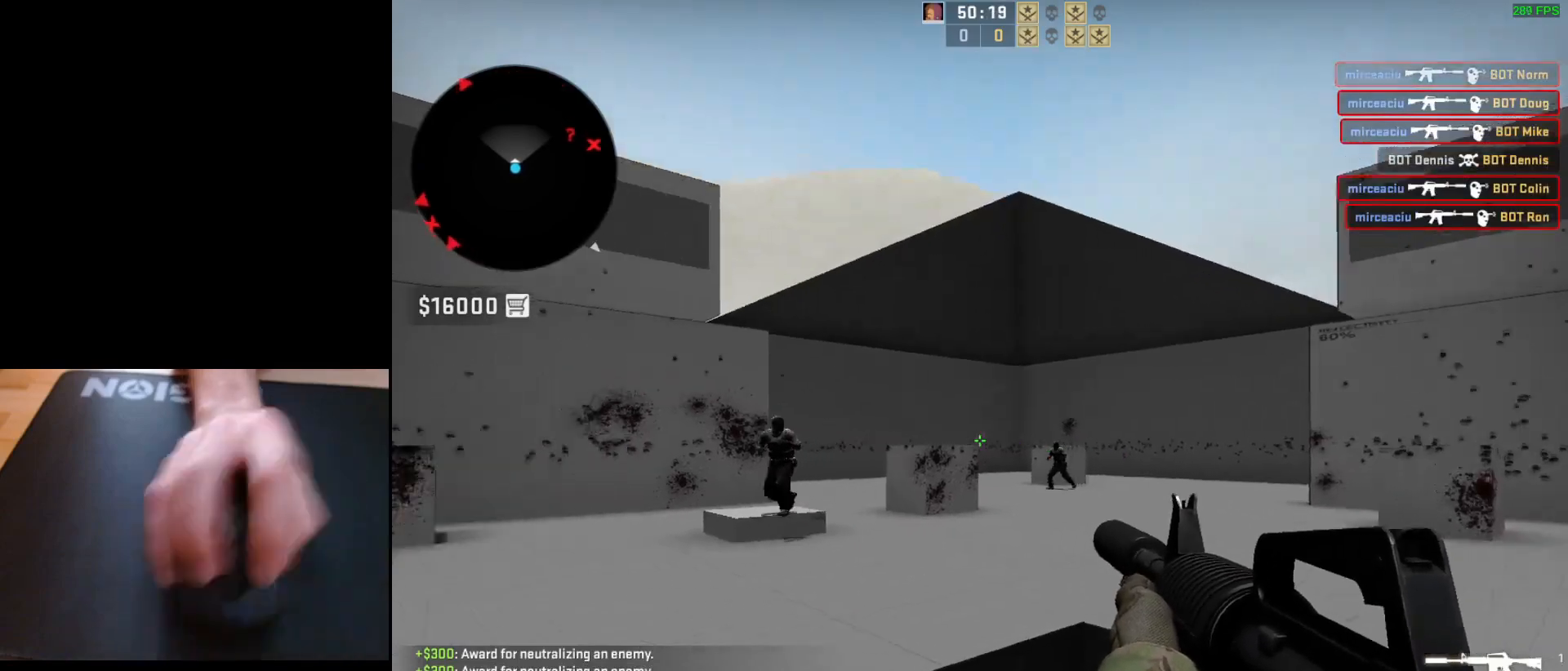
{"keys": [], "mouse": [], "events": [[83, "a", "down"], [83, "d", "up"], [183, "d", "down"], [200, "a", "up"], [250, "mouse_left", "down"], [283, "d", "up"], [500, "mouse_left", "up"]]}
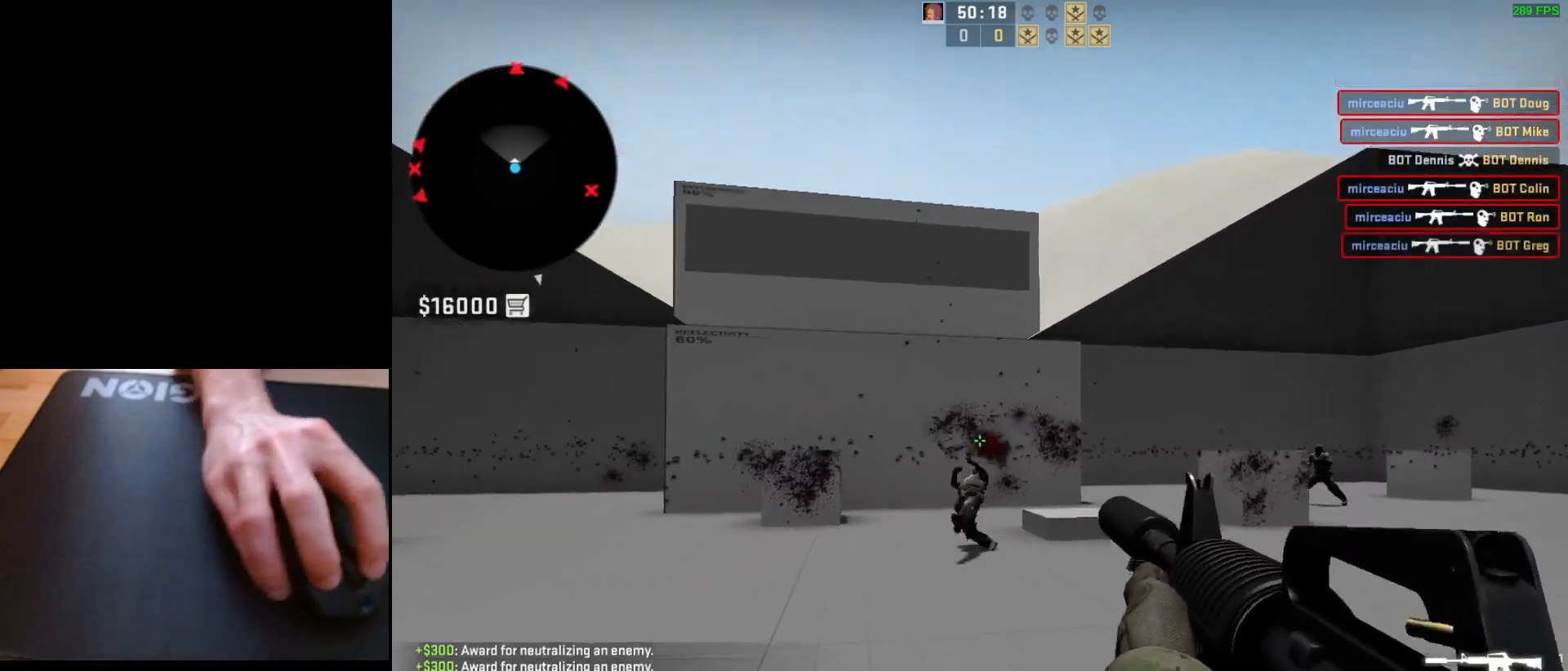
{"keys": ["d"], "mouse": [], "events": [[250, "d", "down"], [300, "a", "down"], [350, "d", "up"], [417, "d", "down"], [450, "a", "up"]]}
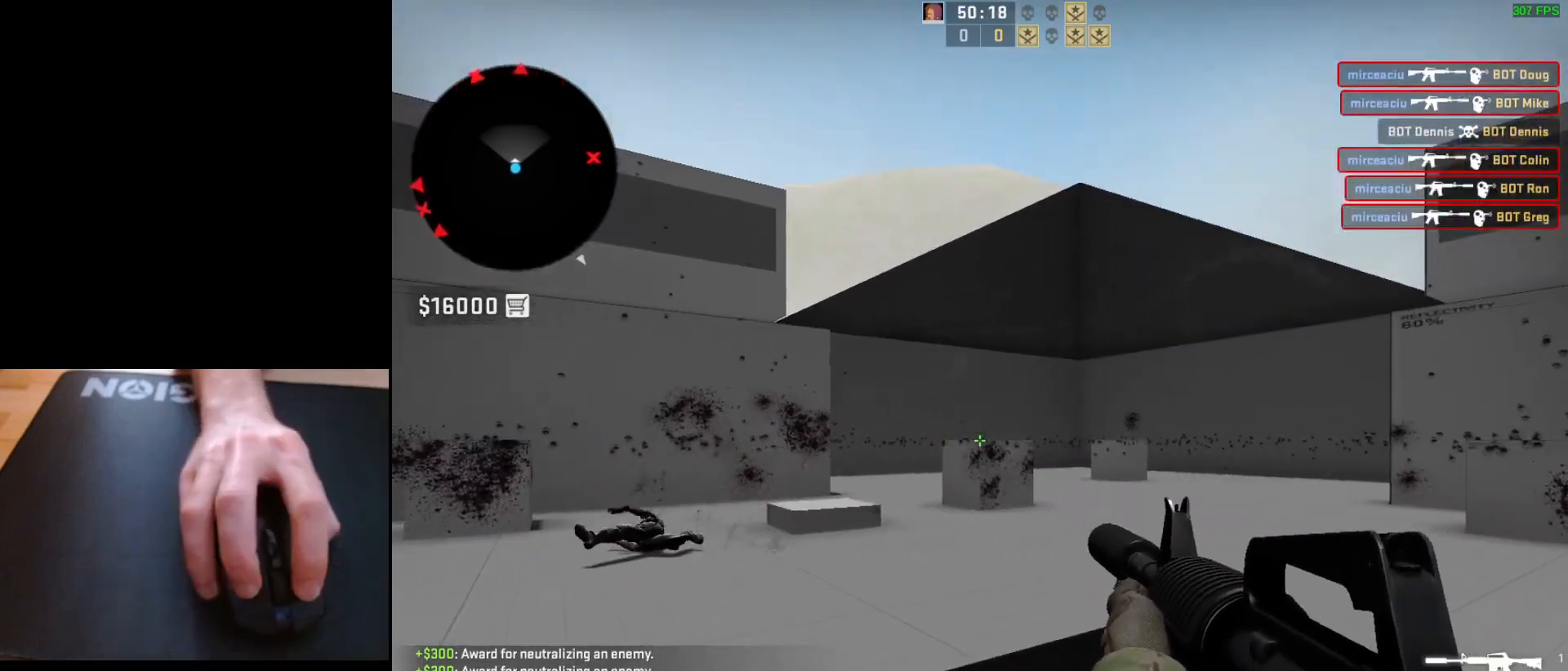
{"keys": [], "mouse": [], "events": [[17, "a", "down"], [33, "d", "up"], [100, "d", "down"], [150, "a", "up"], [150, "mouse_left", "down"], [200, "d", "up"], [350, "mouse_left", "up"]]}
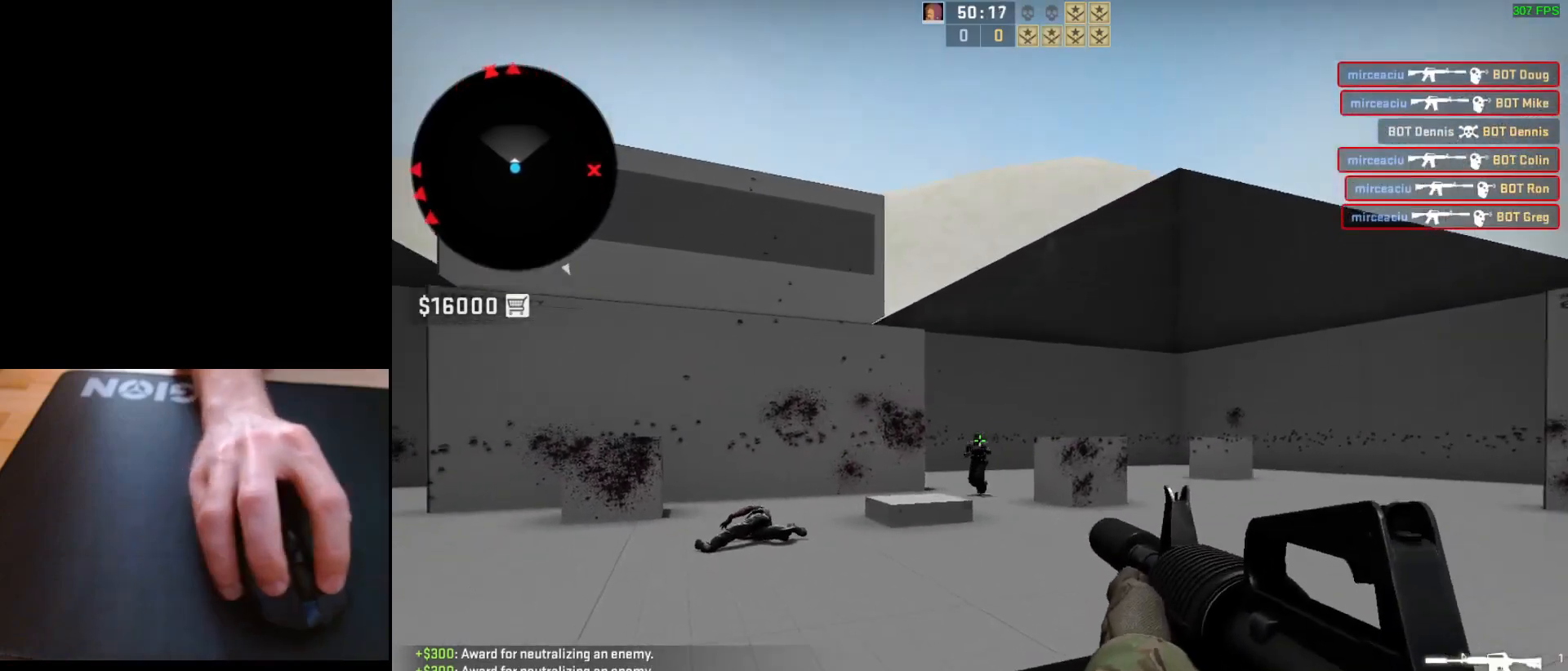
{"keys": [], "mouse": [], "events": [[67, "mouse_left", "down"], [250, "mouse_left", "up"]]}
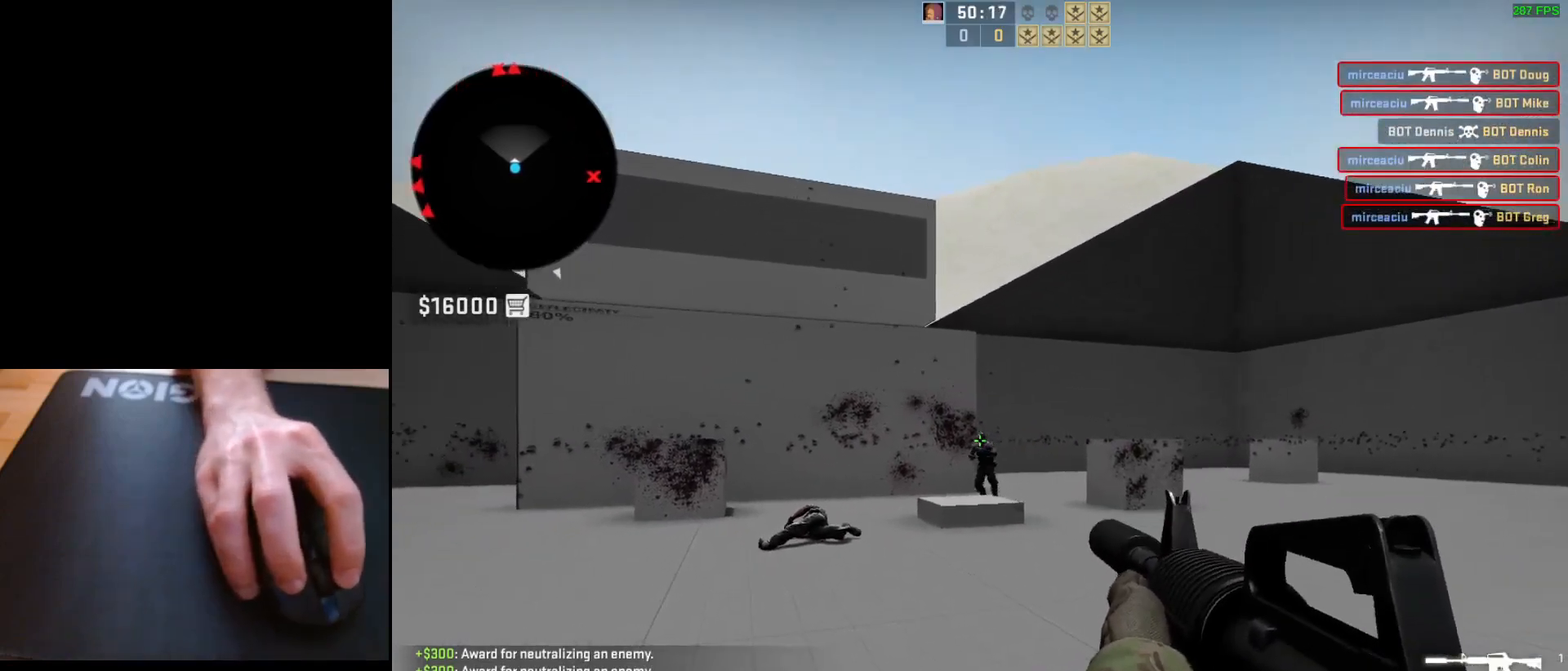
{"keys": ["d"], "mouse": [], "events": [[33, "mouse_left", "down"], [183, "mouse_left", "up"], [250, "d", "down"]]}
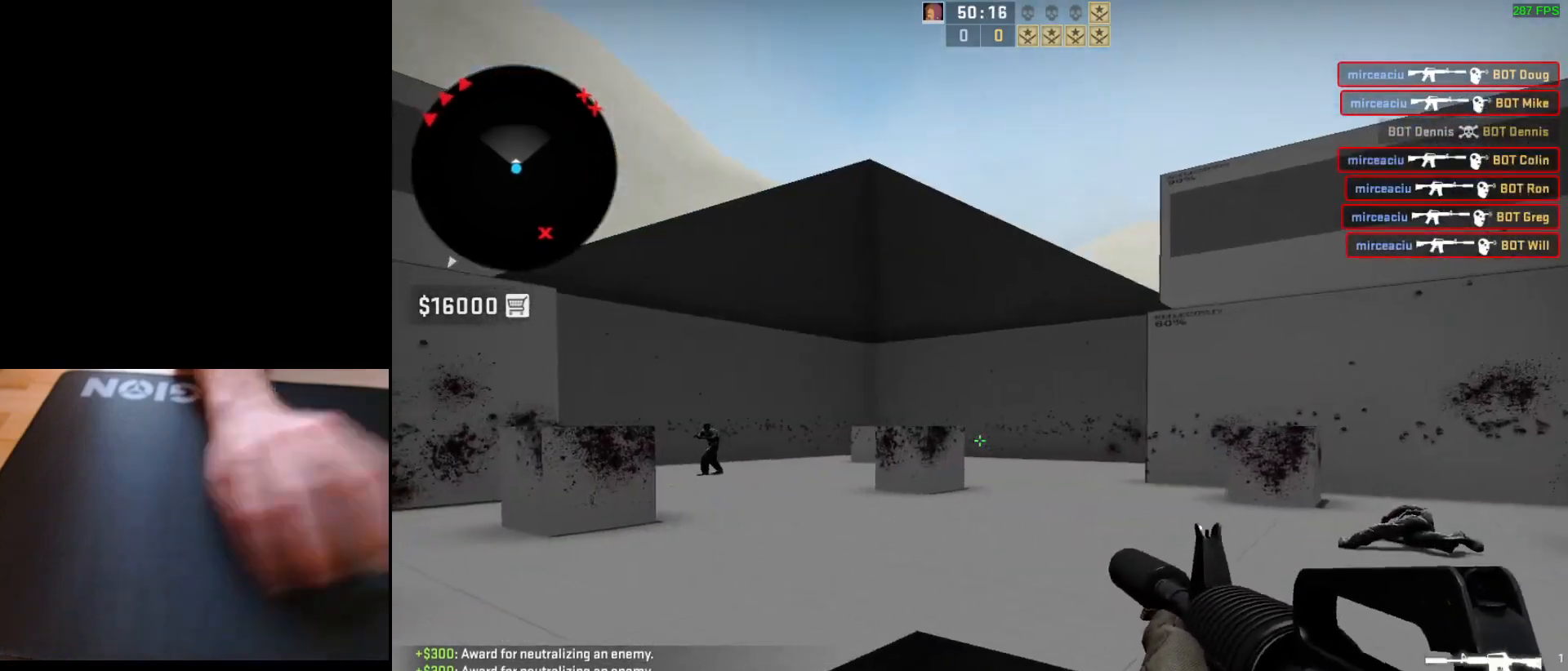
{"keys": ["d"], "mouse": [], "events": [[233, "d", "up"], [250, "a", "down"], [400, "d", "down"], [450, "a", "up"]]}
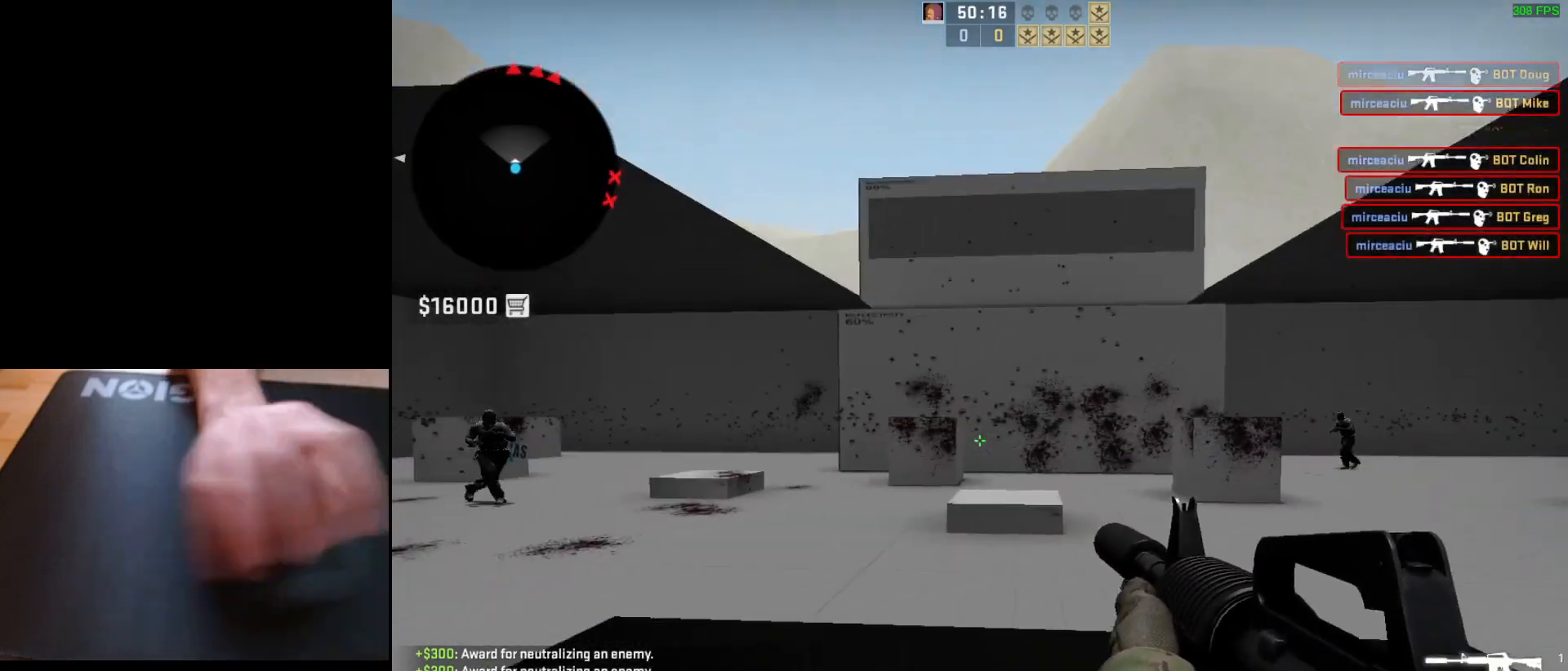
{"keys": [], "mouse": ["left"], "events": [[33, "d", "up"], [50, "a", "down"], [133, "d", "down"], [183, "a", "up"], [250, "d", "up"], [400, "mouse_left", "down"]]}
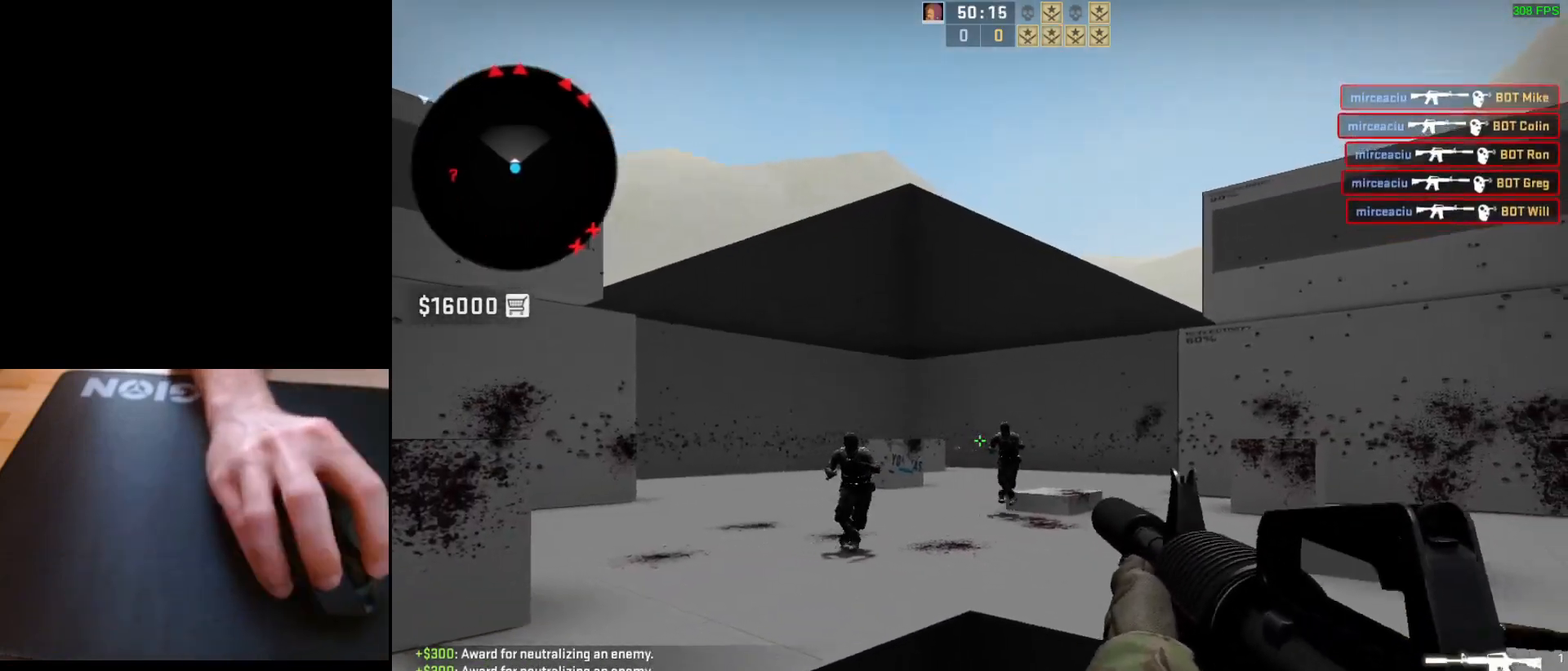
{"keys": [], "mouse": ["left"], "events": [[67, "mouse_left", "up"], [317, "mouse_left", "down"]]}
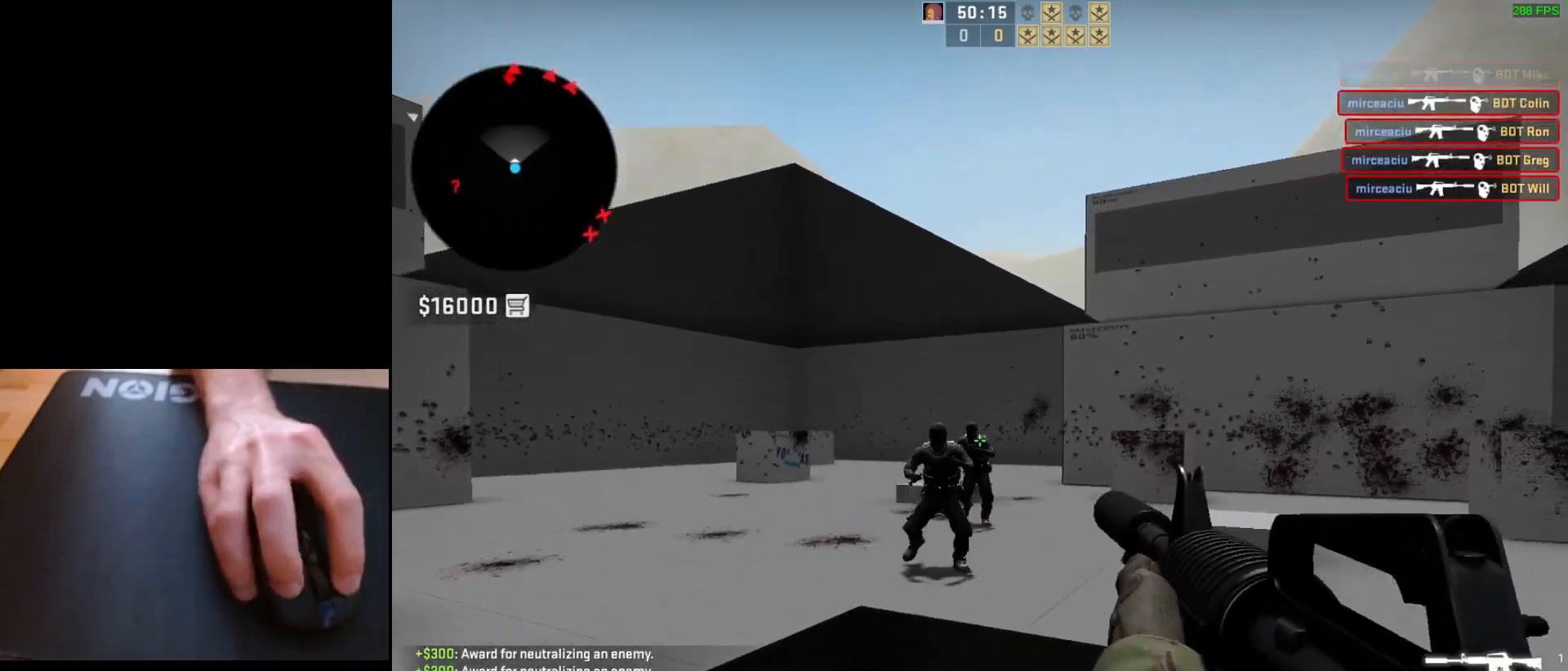
{"keys": [], "mouse": [], "events": [[367, "mouse_left", "up"]]}
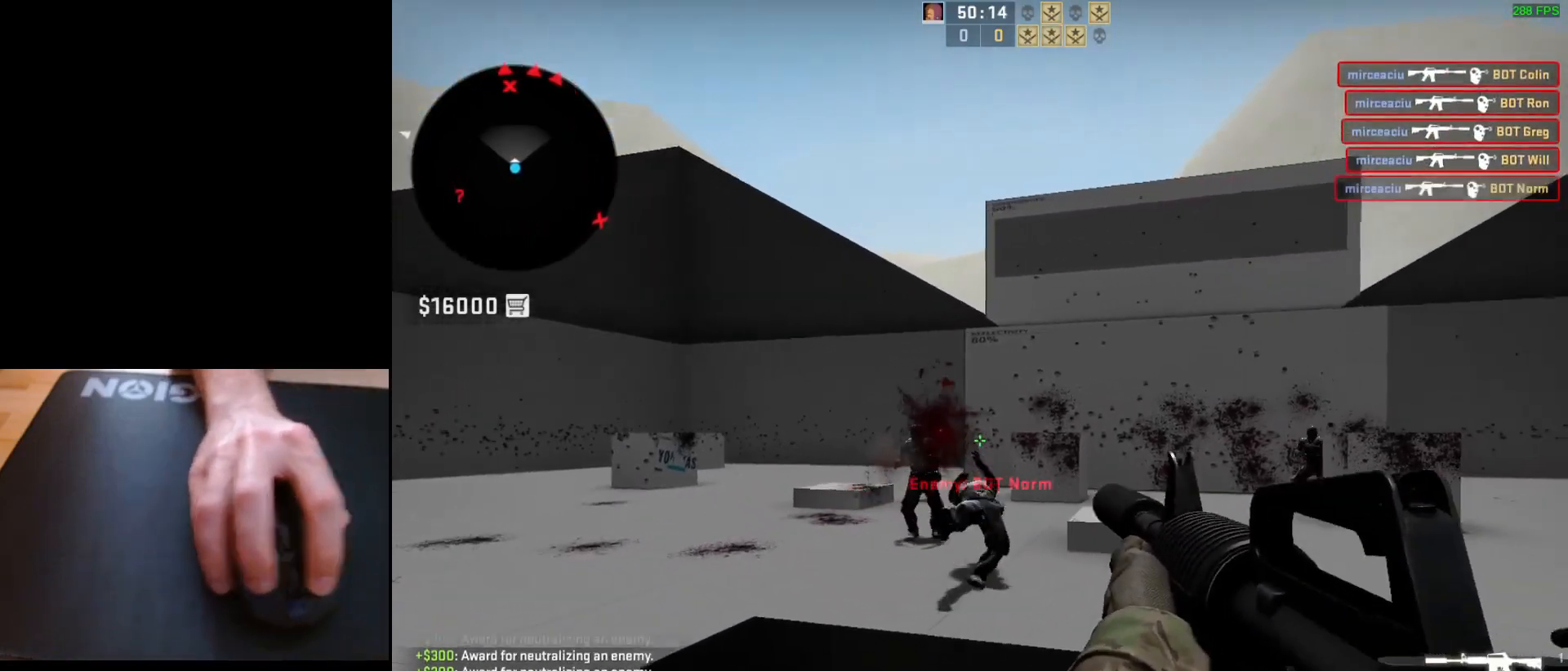
{"keys": [], "mouse": [], "events": [[250, "mouse_left", "down"], [500, "mouse_left", "up"]]}
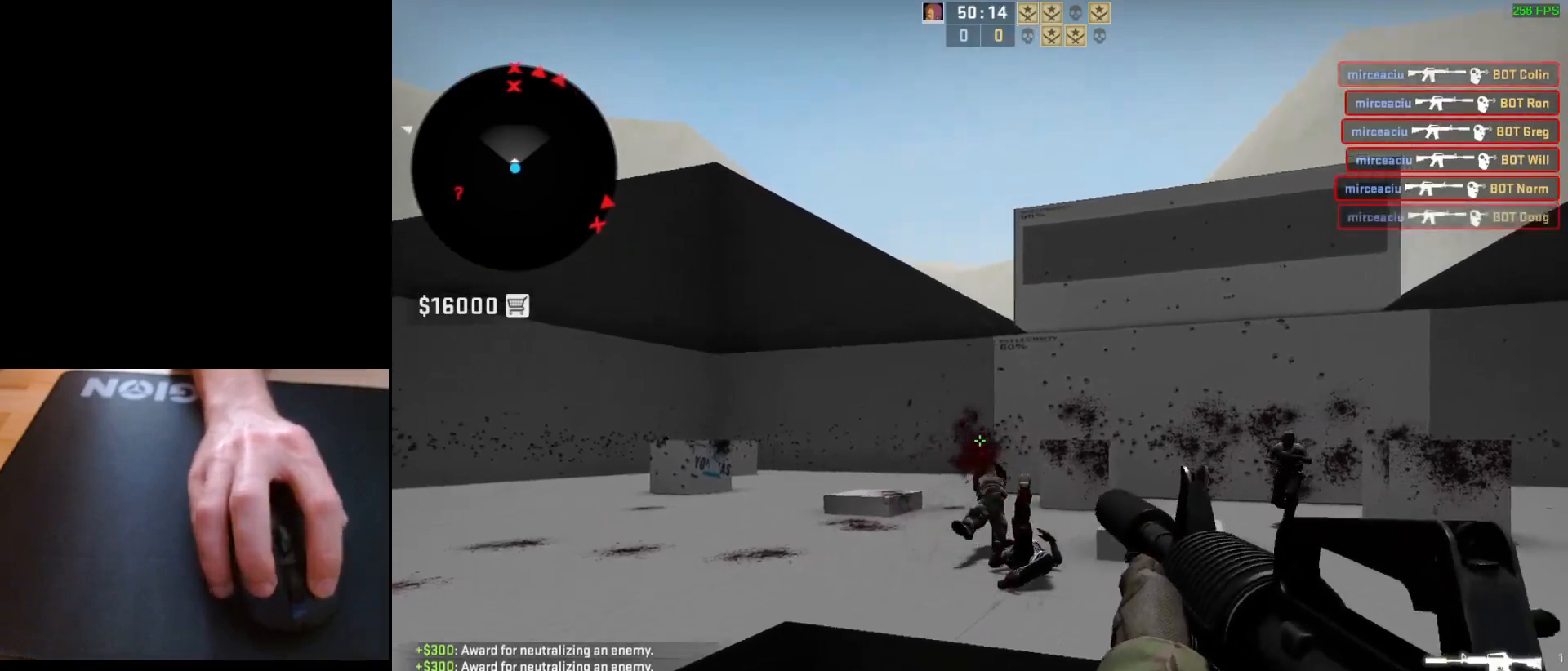
{"keys": [], "mouse": ["left"], "events": [[33, "a", "down"], [150, "d", "down"], [200, "a", "up"], [267, "a", "down"], [283, "d", "up"], [350, "d", "down"], [350, "mouse_left", "down"], [400, "a", "up"], [450, "d", "up"]]}
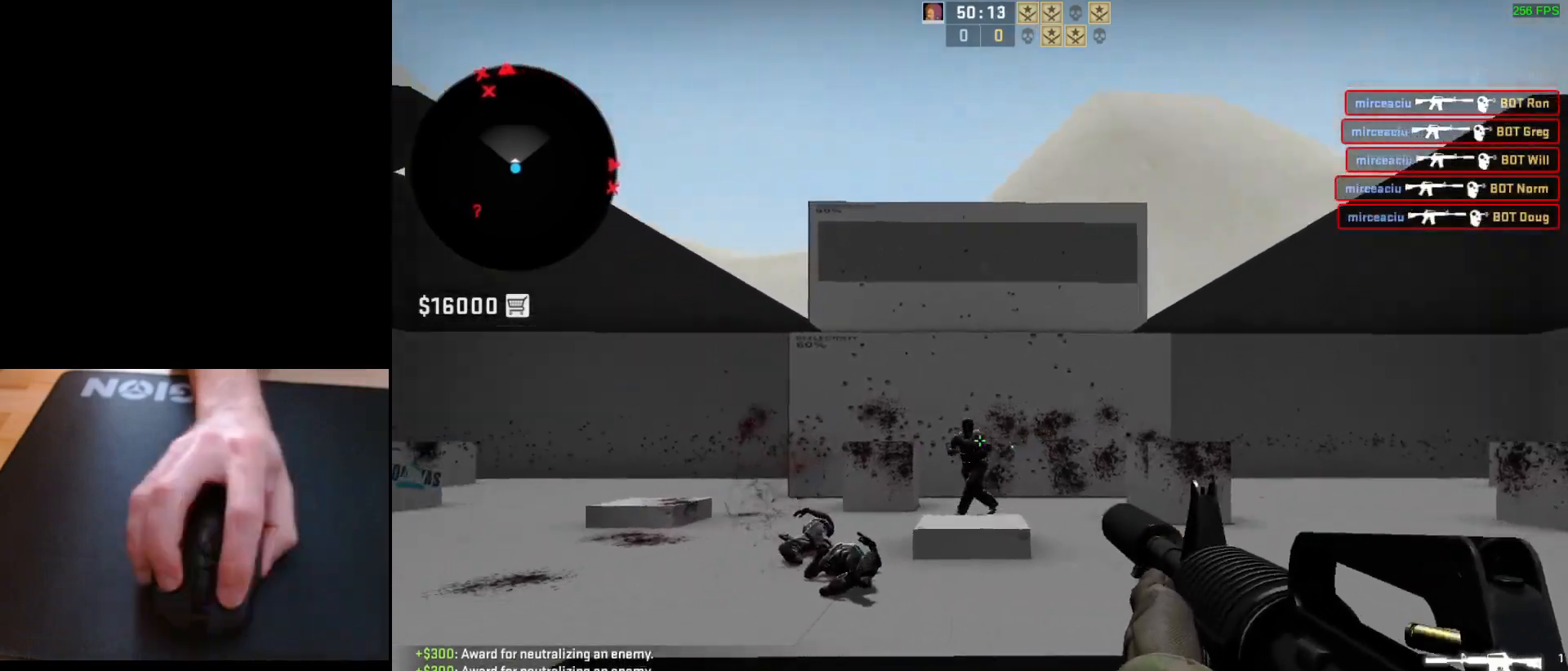
{"keys": [], "mouse": ["left"], "events": [[117, "mouse_left", "up"], [333, "mouse_left", "down"]]}
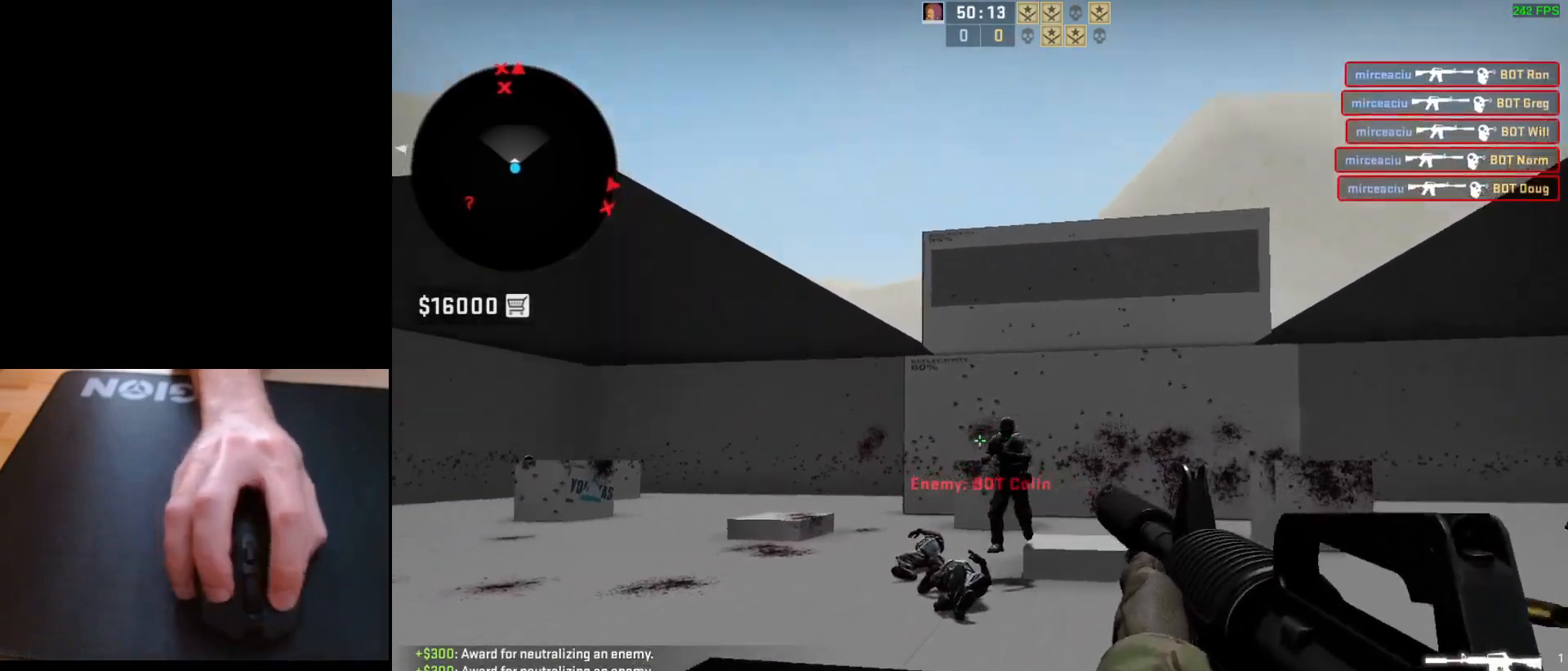
{"keys": [], "mouse": ["left"], "events": [[150, "mouse_left", "up"], [317, "mouse_left", "down"]]}